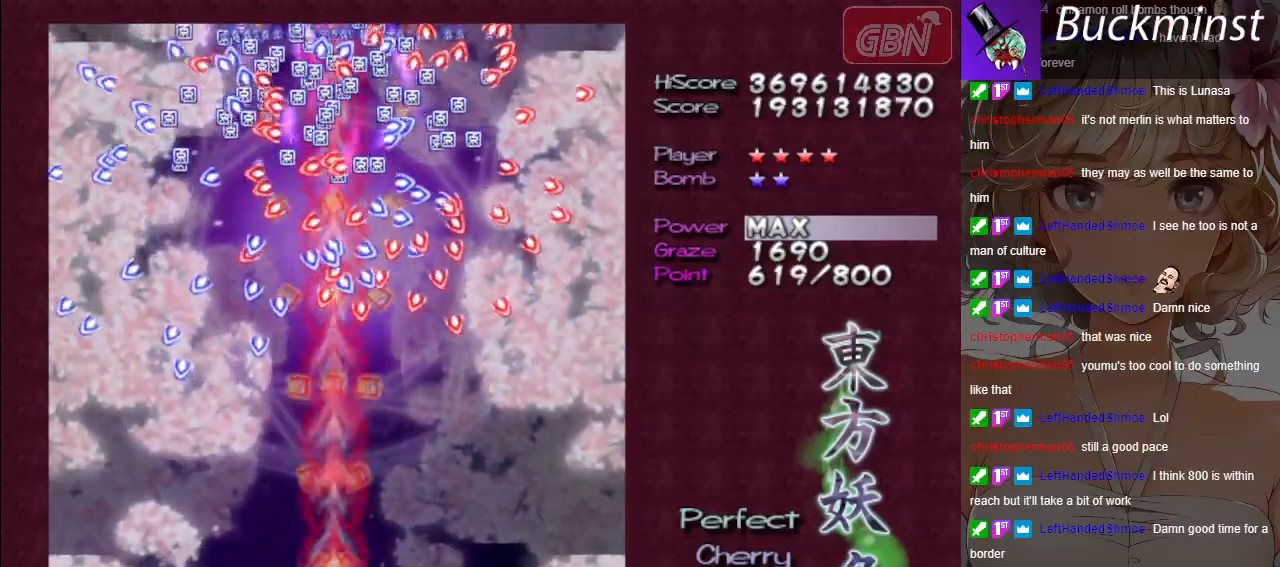
Gameplay with a controller (Xbox layout); each line is a JSON object with the inputs held at the frame after it. "events" lists button and stick changes between this image and that frame as [ms after this image, input, new state], when the widget could be followed in between. Not read: right_stick.
{"buttons": ["A", "X"], "left_stick": "center", "events": []}
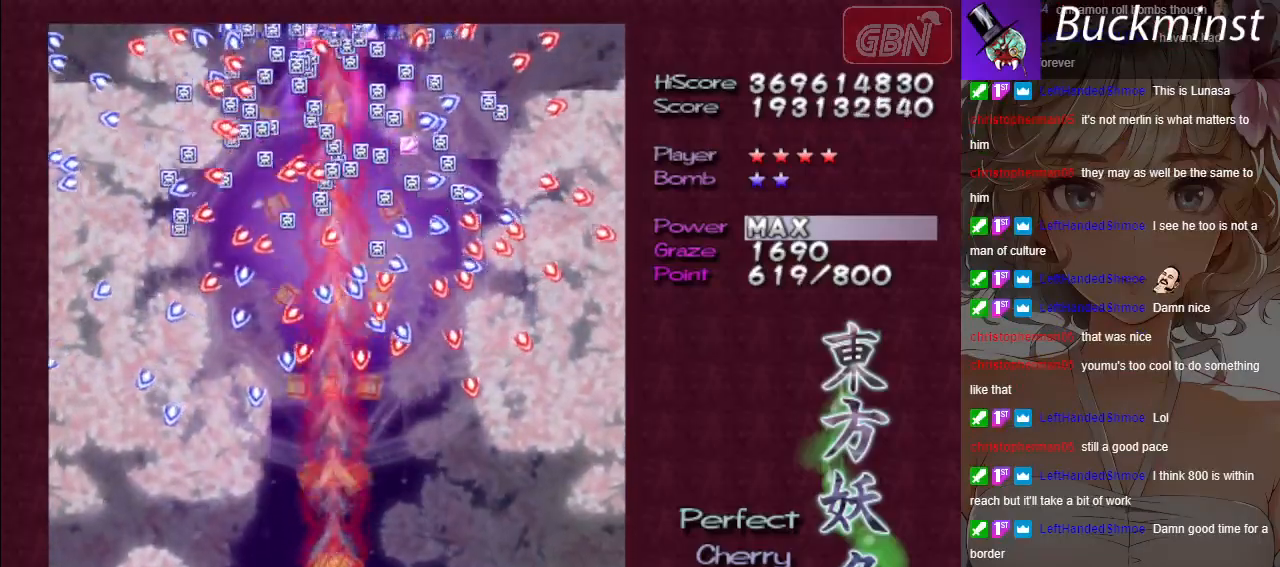
{"buttons": ["A"], "left_stick": "center", "events": [[133, "X", "up"]]}
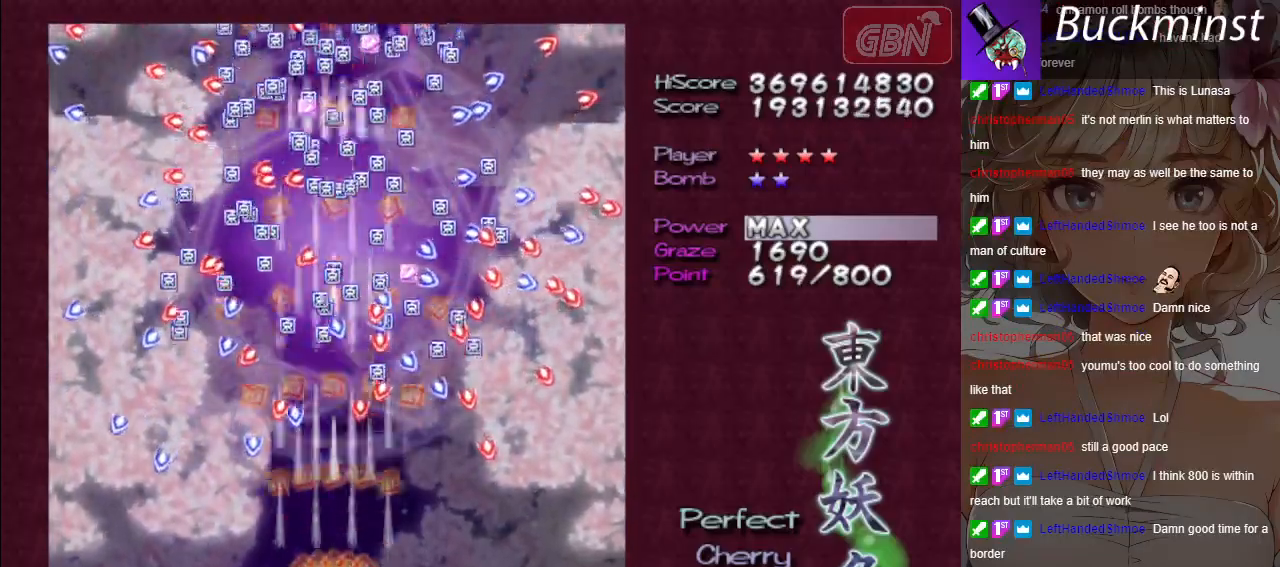
{"buttons": ["A"], "left_stick": "left", "events": [[467, "left_stick", "left"]]}
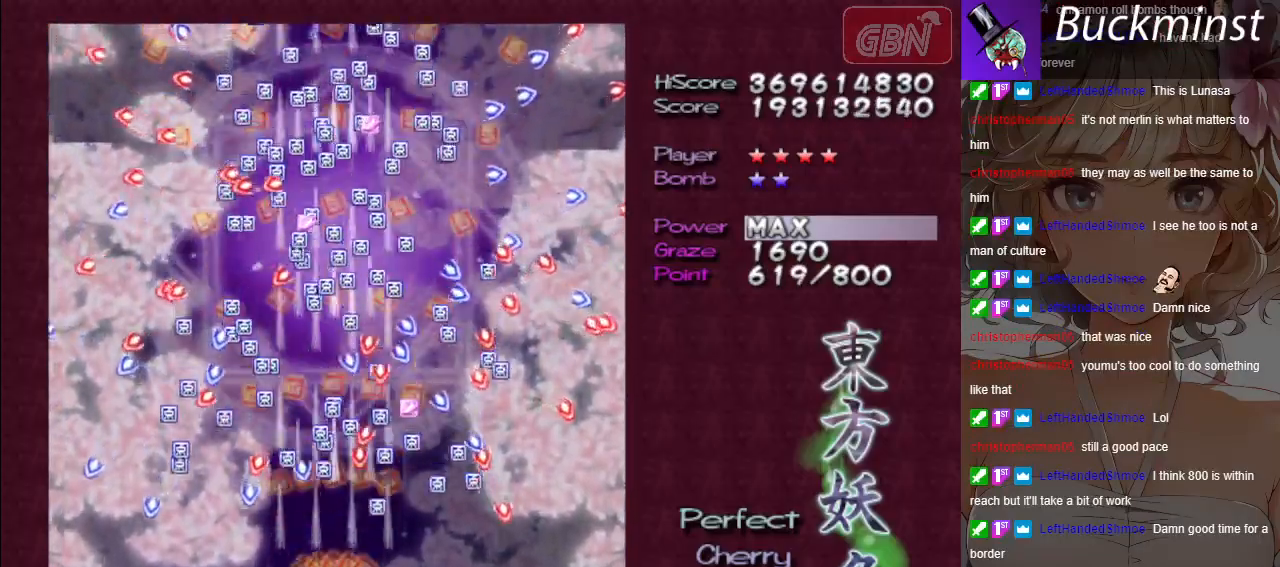
{"buttons": ["A"], "left_stick": "left", "events": []}
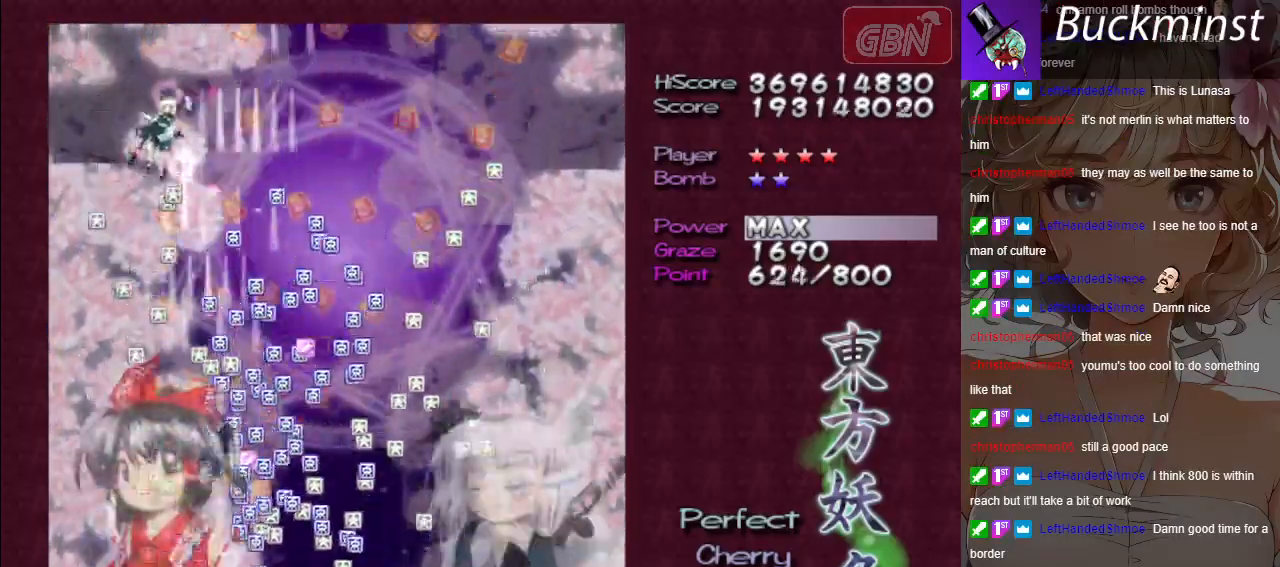
{"buttons": ["A"], "left_stick": "right", "events": [[17, "left_stick", "right"]]}
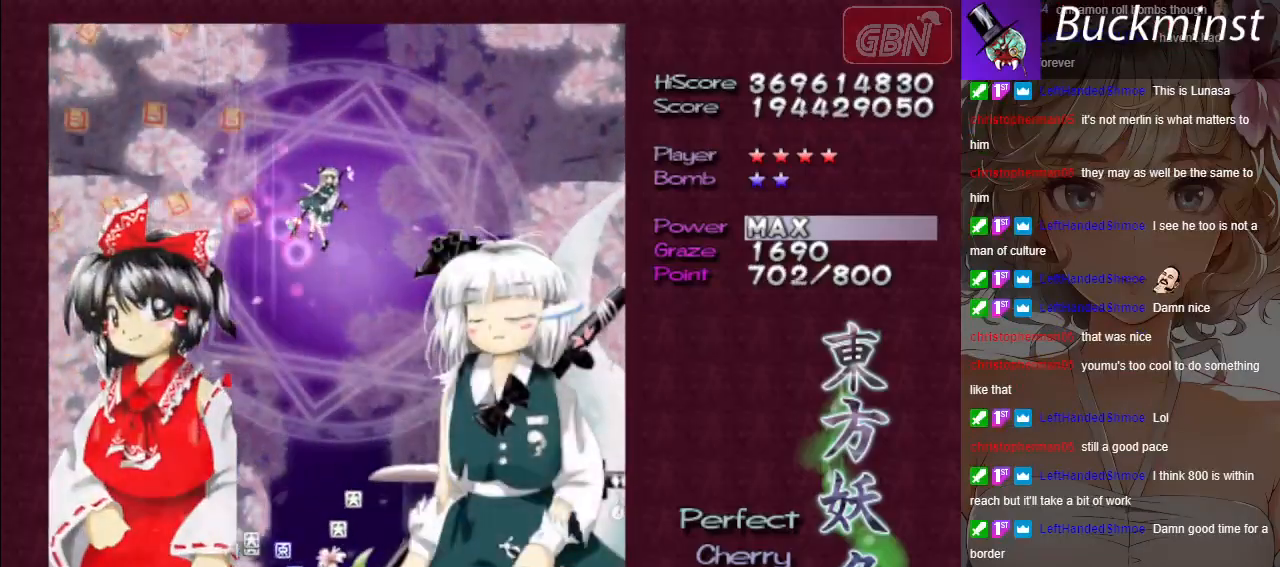
{"buttons": ["A"], "left_stick": "right", "events": [[33, "left_stick", "up"], [133, "left_stick", "left"], [317, "left_stick", "down"], [417, "left_stick", "right"]]}
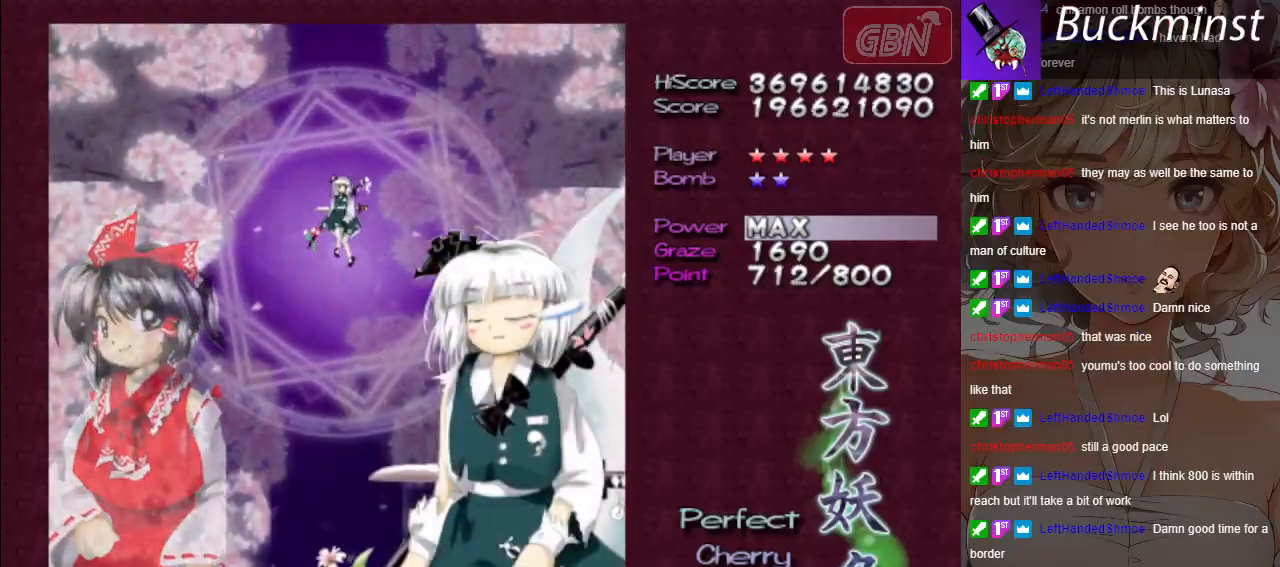
{"buttons": [], "left_stick": "center", "events": [[83, "left_stick", "up"], [217, "left_stick", "down-right"], [350, "left_stick", "center"], [400, "A", "up"]]}
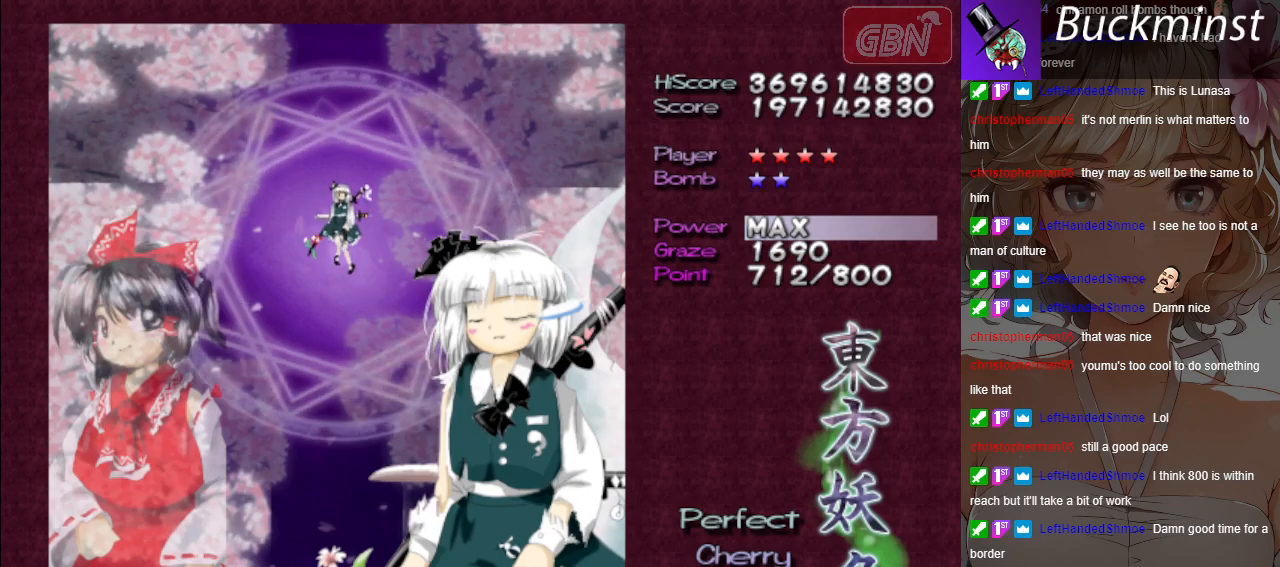
{"buttons": ["A"], "left_stick": "center", "events": [[17, "B", "down"], [233, "left_stick", "right"], [300, "left_stick", "center"], [333, "B", "up"], [433, "A", "down"]]}
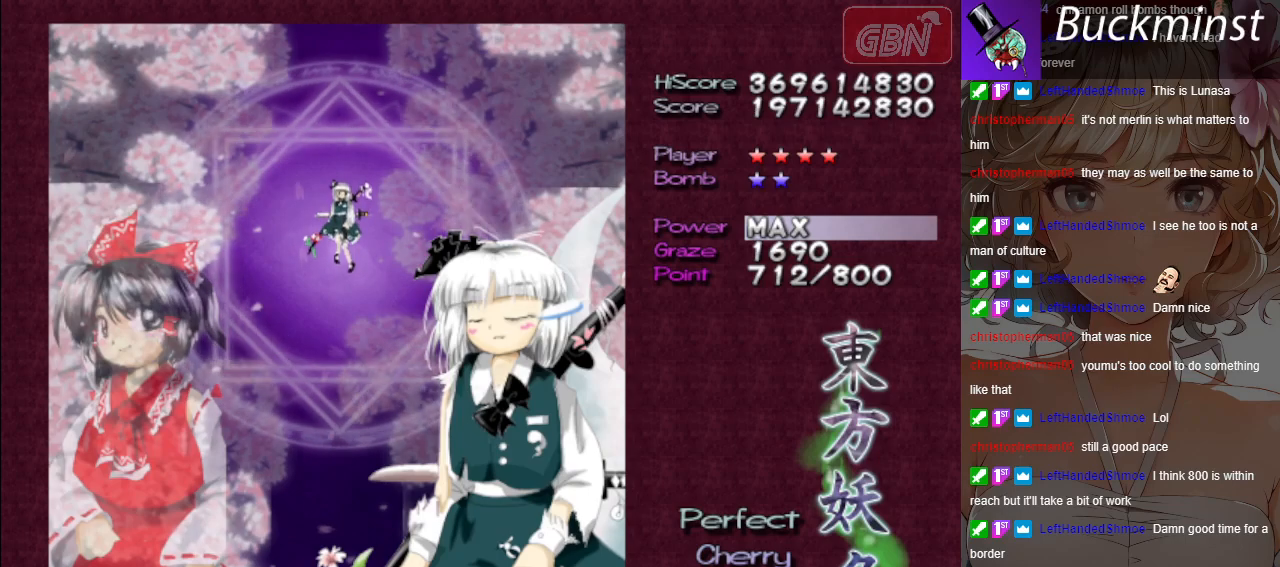
{"buttons": ["A"], "left_stick": "center", "events": [[50, "A", "up"], [117, "A", "down"], [233, "A", "up"], [300, "A", "down"], [383, "A", "up"], [467, "A", "down"]]}
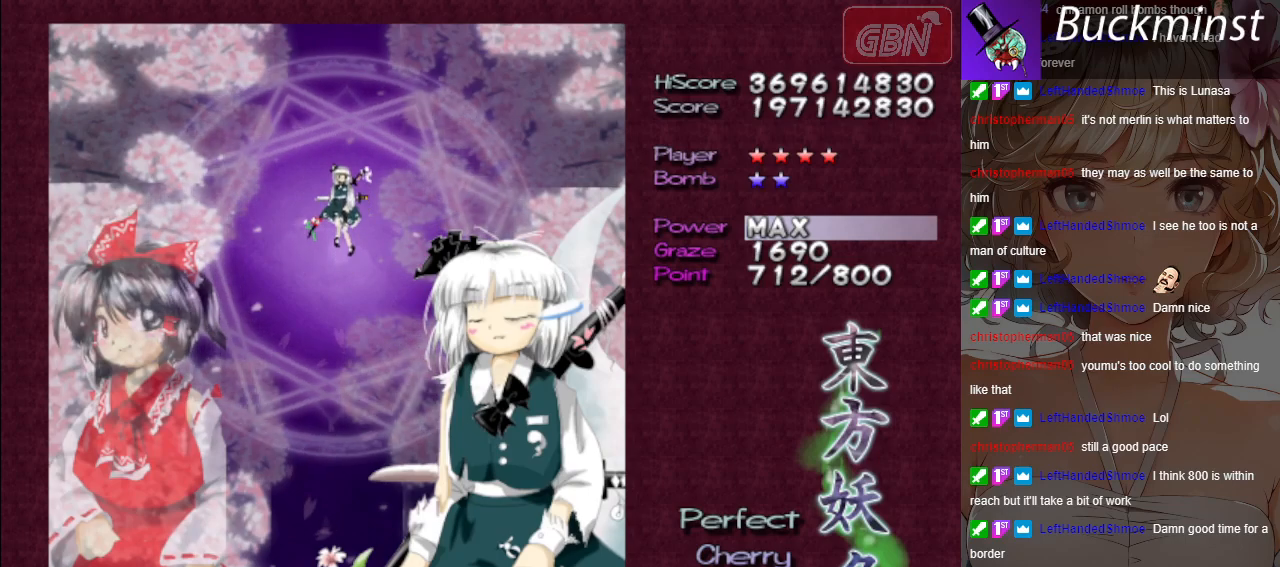
{"buttons": ["A"], "left_stick": "center", "events": [[67, "A", "up"], [150, "A", "down"], [233, "A", "up"], [317, "A", "down"], [417, "A", "up"], [500, "A", "down"]]}
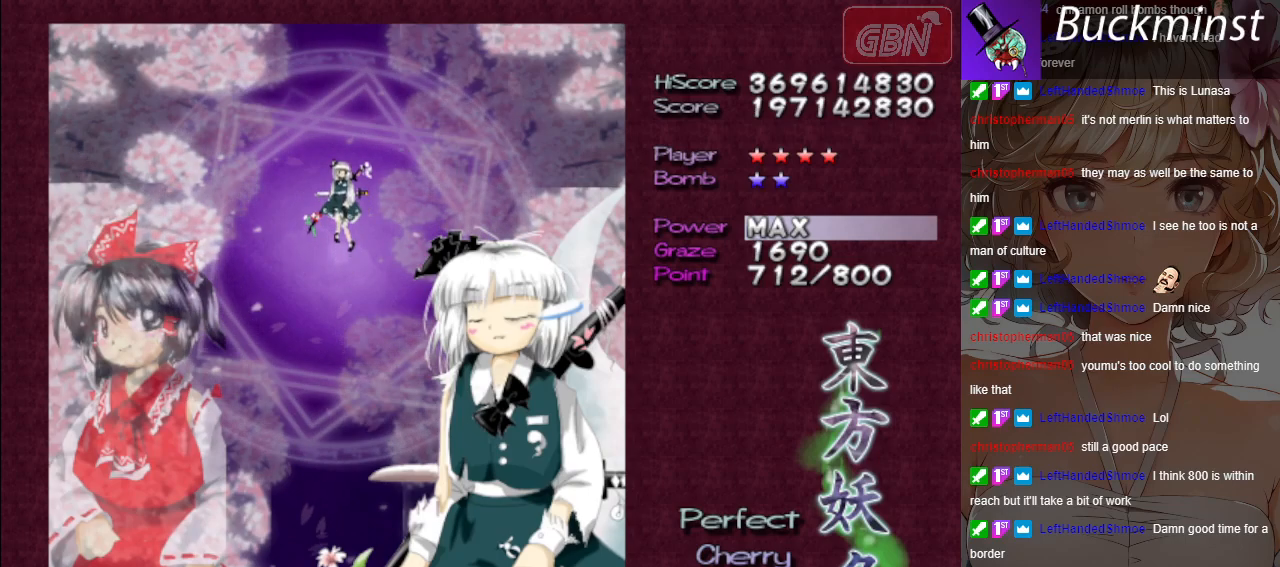
{"buttons": [], "left_stick": "center", "events": [[100, "A", "up"], [250, "B", "down"], [350, "B", "up"]]}
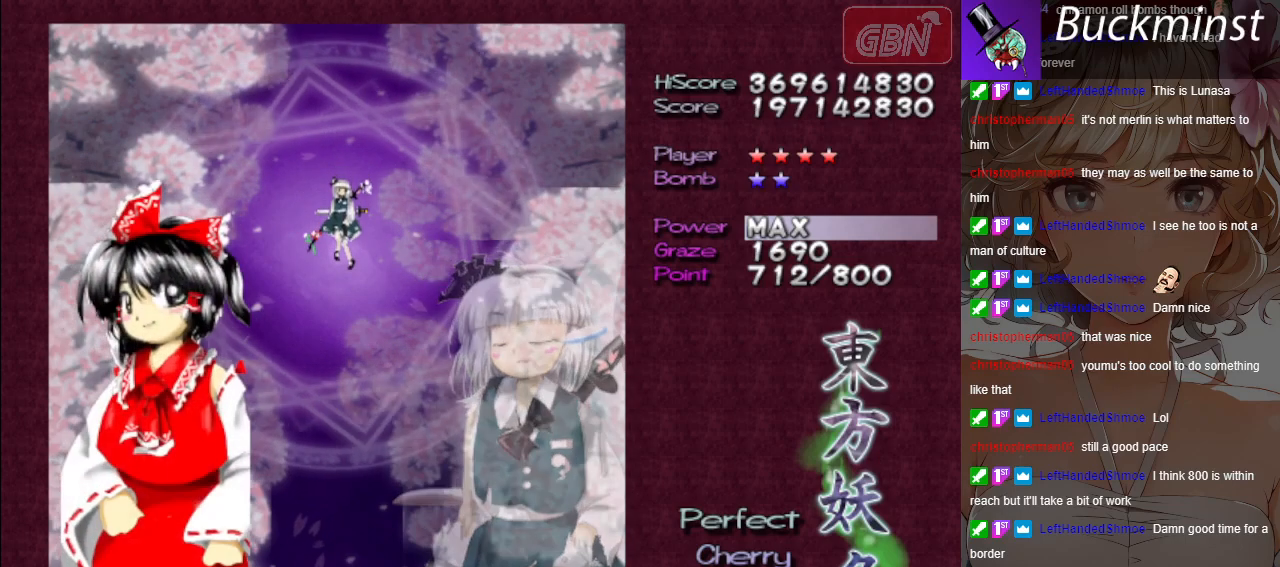
{"buttons": [], "left_stick": "center", "events": [[50, "A", "down"], [133, "A", "up"], [283, "B", "down"], [483, "B", "up"]]}
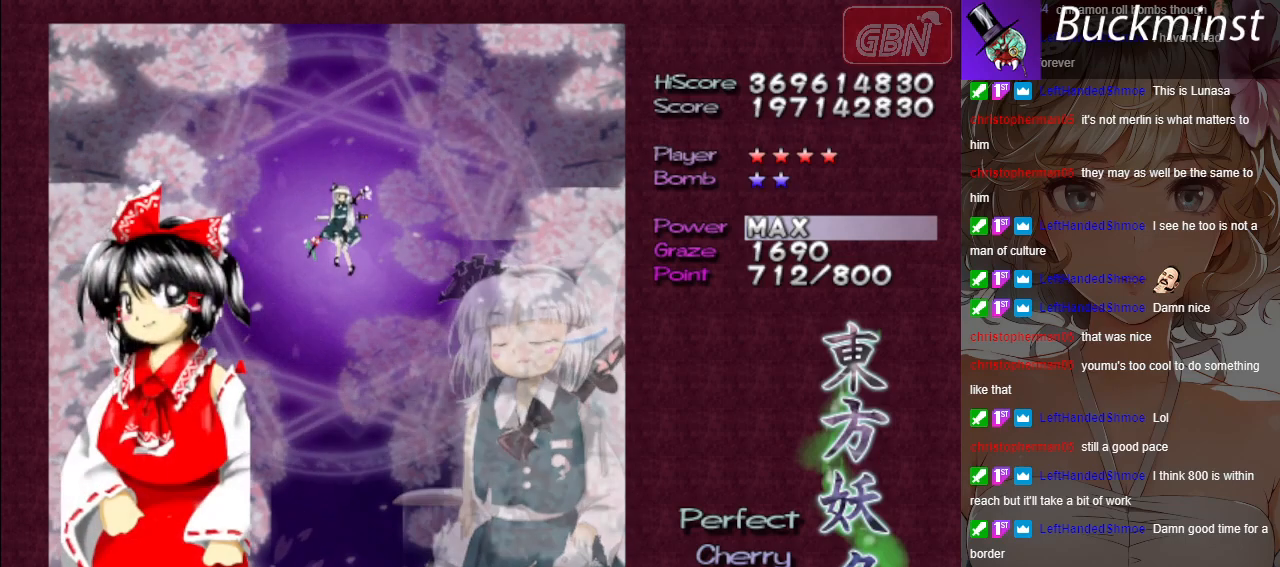
{"buttons": ["A"], "left_stick": "center", "events": [[117, "A", "down"], [217, "A", "up"], [317, "A", "down"], [400, "A", "up"], [467, "A", "down"]]}
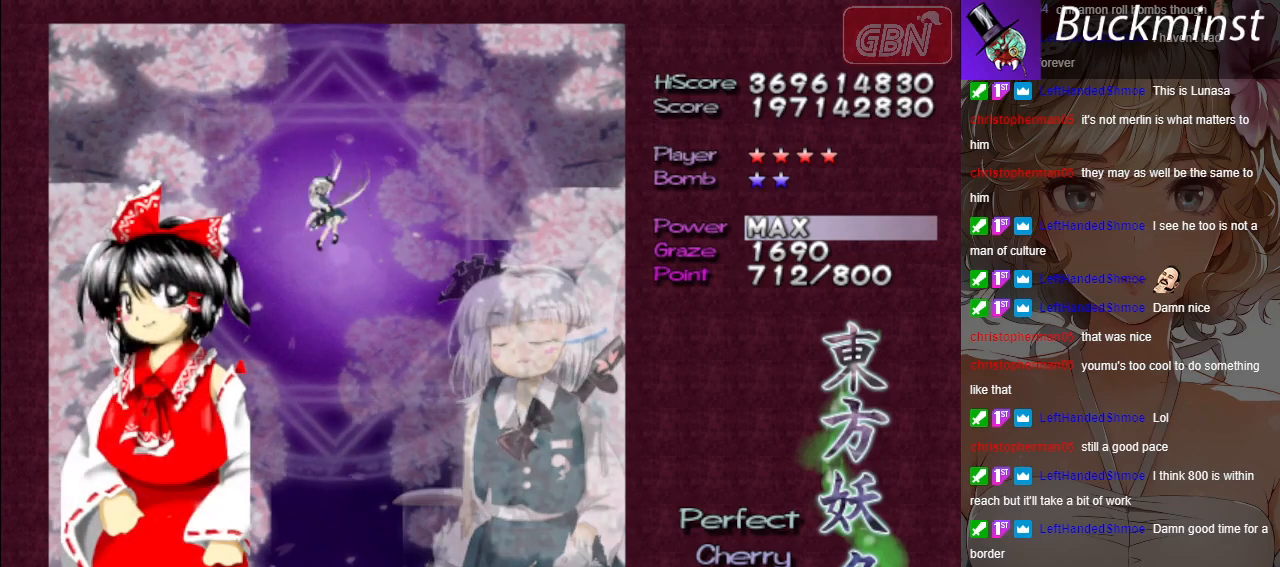
{"buttons": ["A"], "left_stick": "center", "events": [[50, "A", "up"], [133, "B", "down"], [233, "B", "up"], [467, "A", "down"]]}
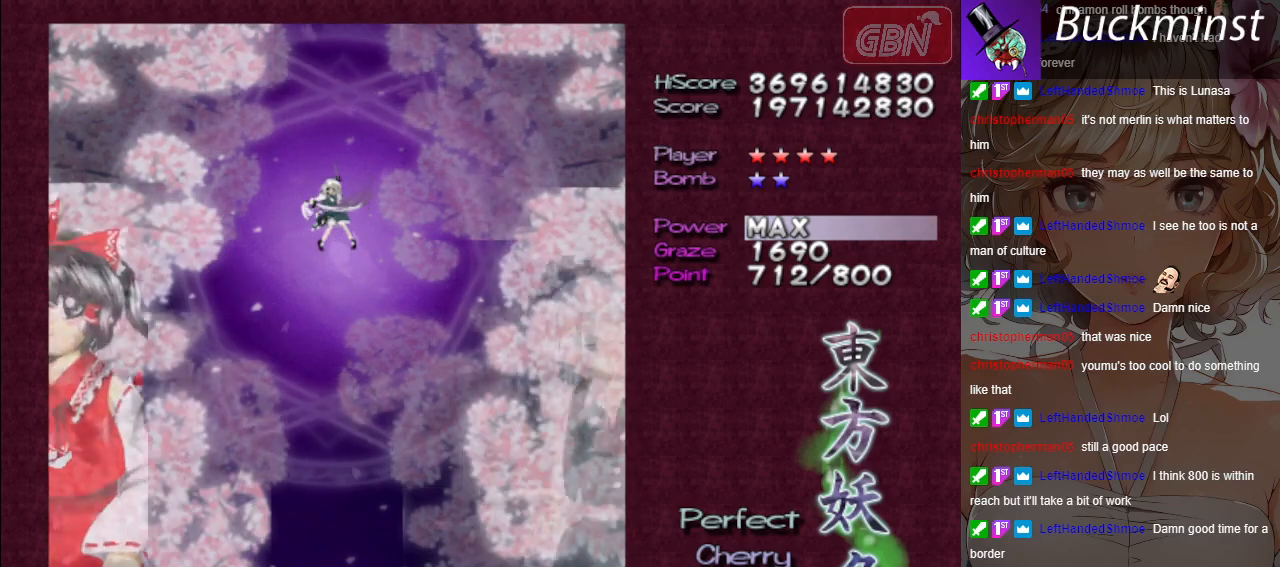
{"buttons": [], "left_stick": "center", "events": [[17, "A", "up"], [133, "B", "down"], [250, "B", "up"], [300, "B", "down"], [400, "B", "up"]]}
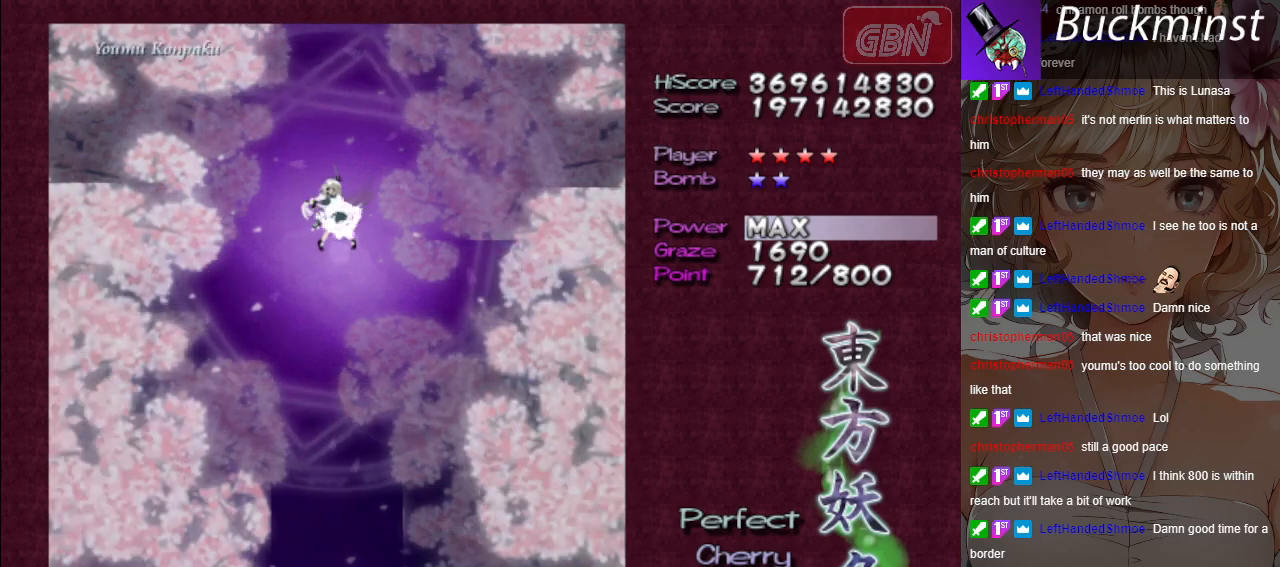
{"buttons": ["A", "X"], "left_stick": "left", "events": [[33, "A", "down"], [150, "X", "down"], [450, "left_stick", "left"]]}
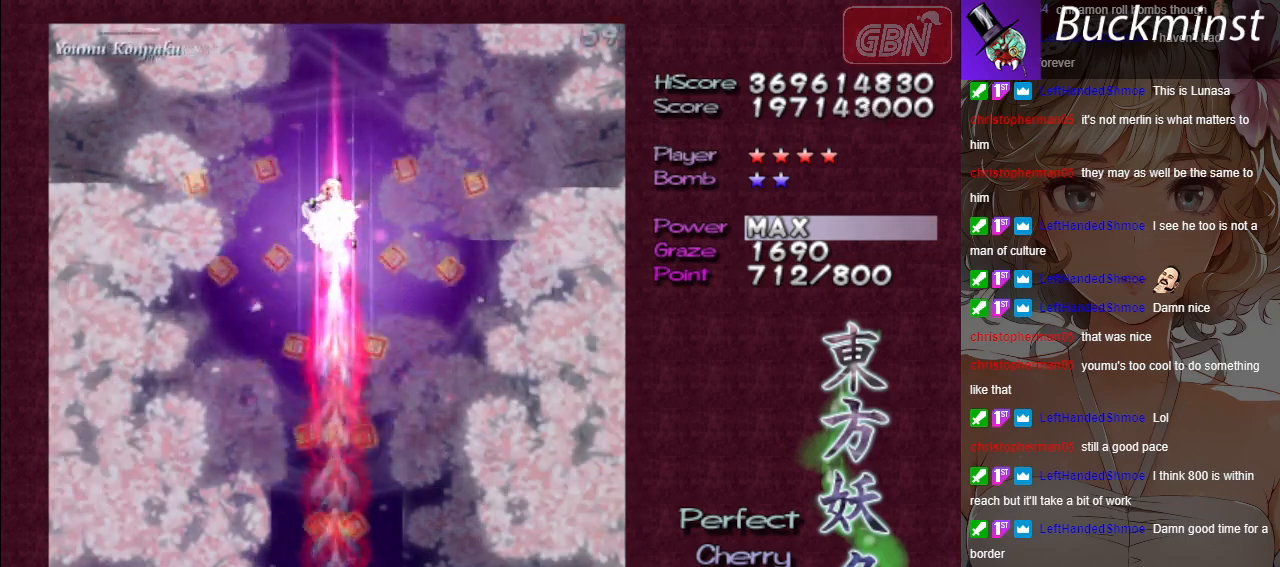
{"buttons": ["A", "X"], "left_stick": "center", "events": [[33, "left_stick", "center"]]}
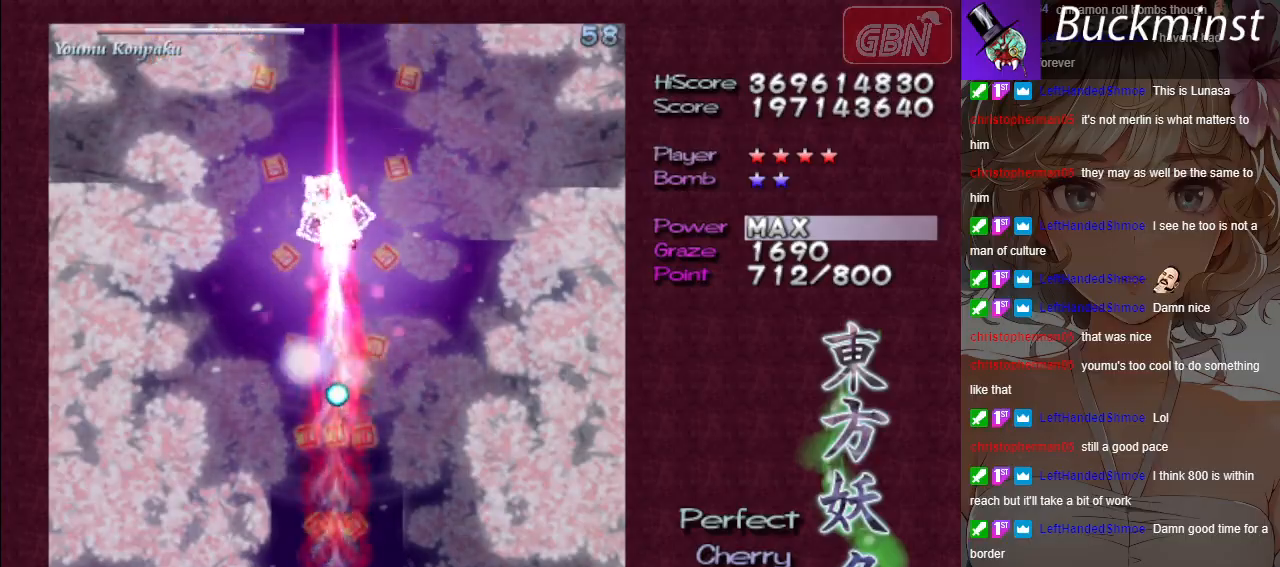
{"buttons": ["A", "X"], "left_stick": "center", "events": []}
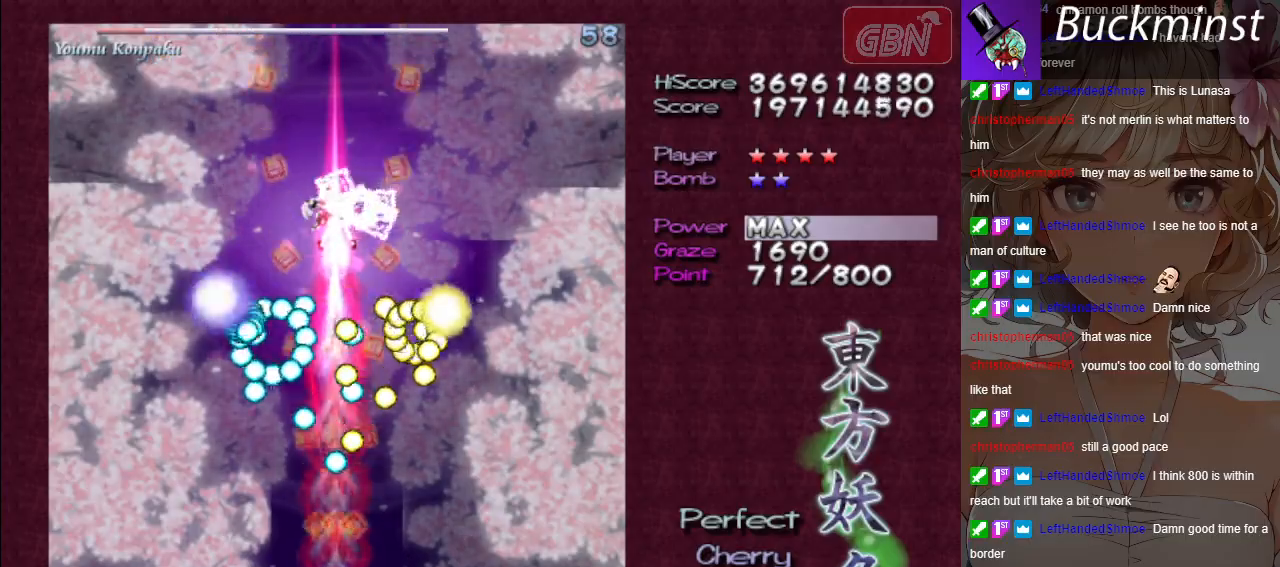
{"buttons": ["A", "X"], "left_stick": "center", "events": []}
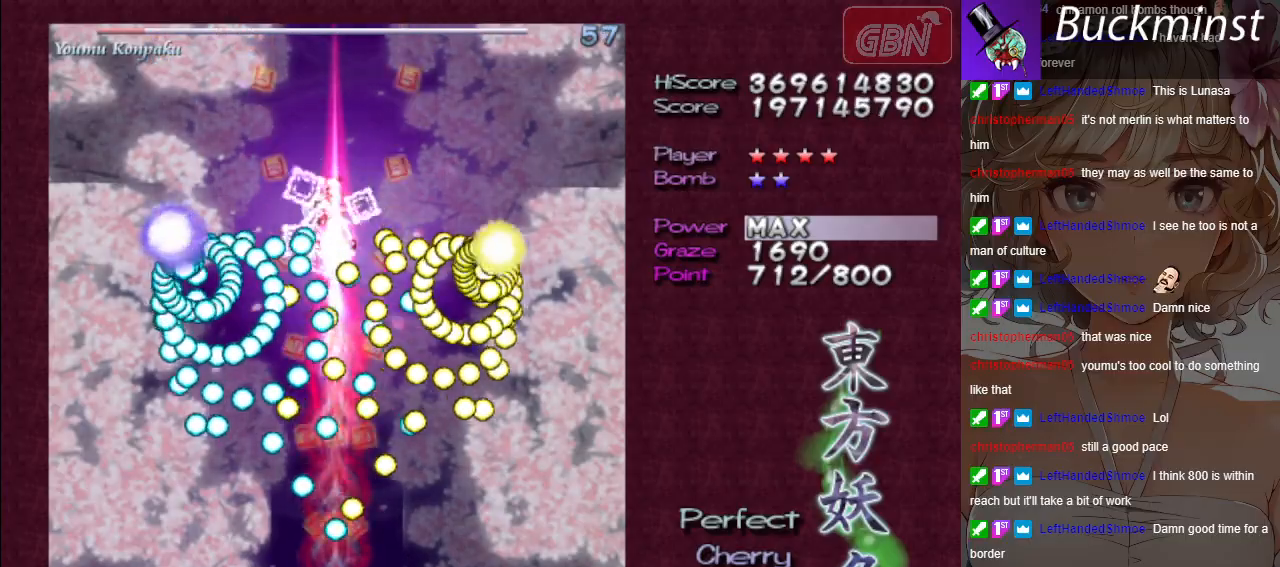
{"buttons": ["A", "X"], "left_stick": "center", "events": [[183, "left_stick", "down-left"], [367, "left_stick", "left"], [483, "left_stick", "center"]]}
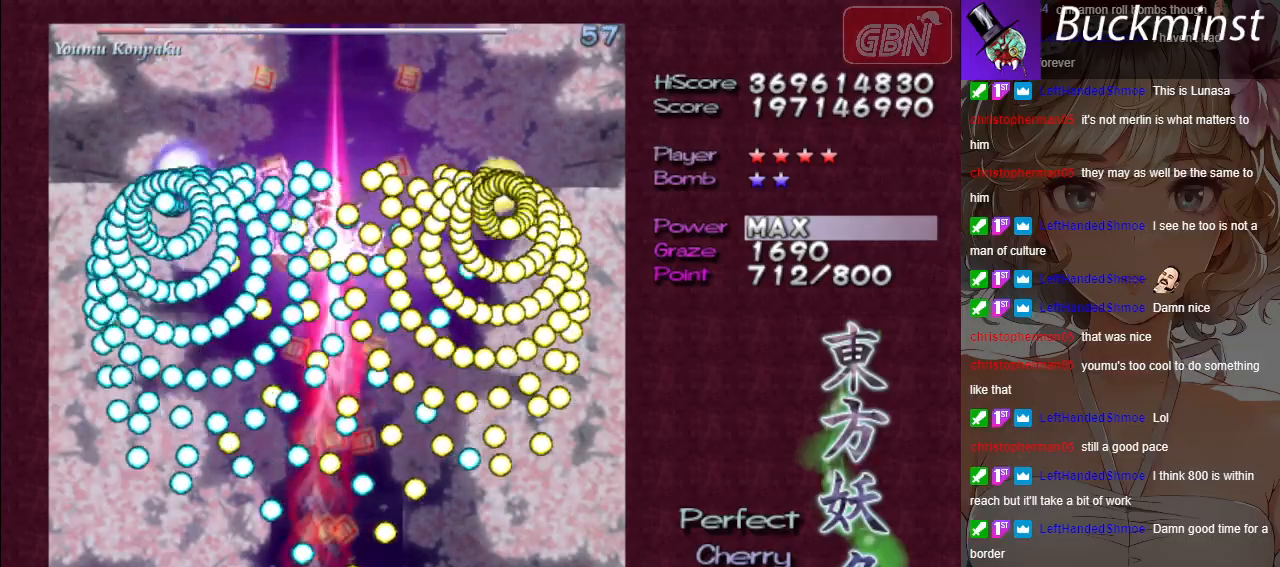
{"buttons": ["A", "X"], "left_stick": "up", "events": [[433, "left_stick", "up"]]}
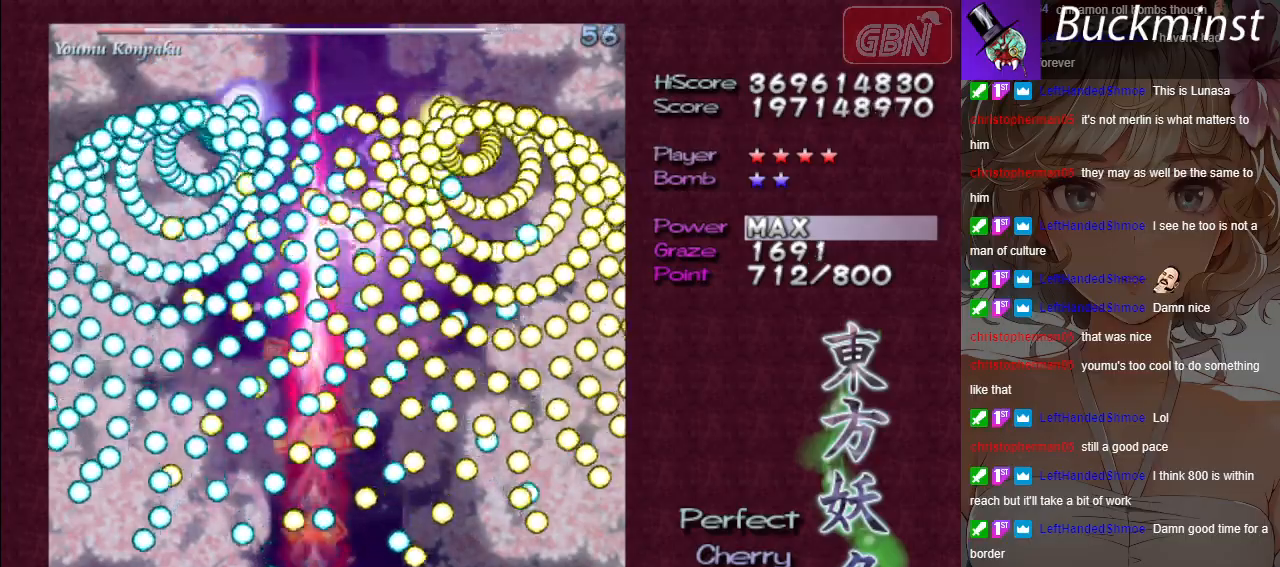
{"buttons": ["A", "X"], "left_stick": "center", "events": [[50, "left_stick", "right"], [217, "left_stick", "center"]]}
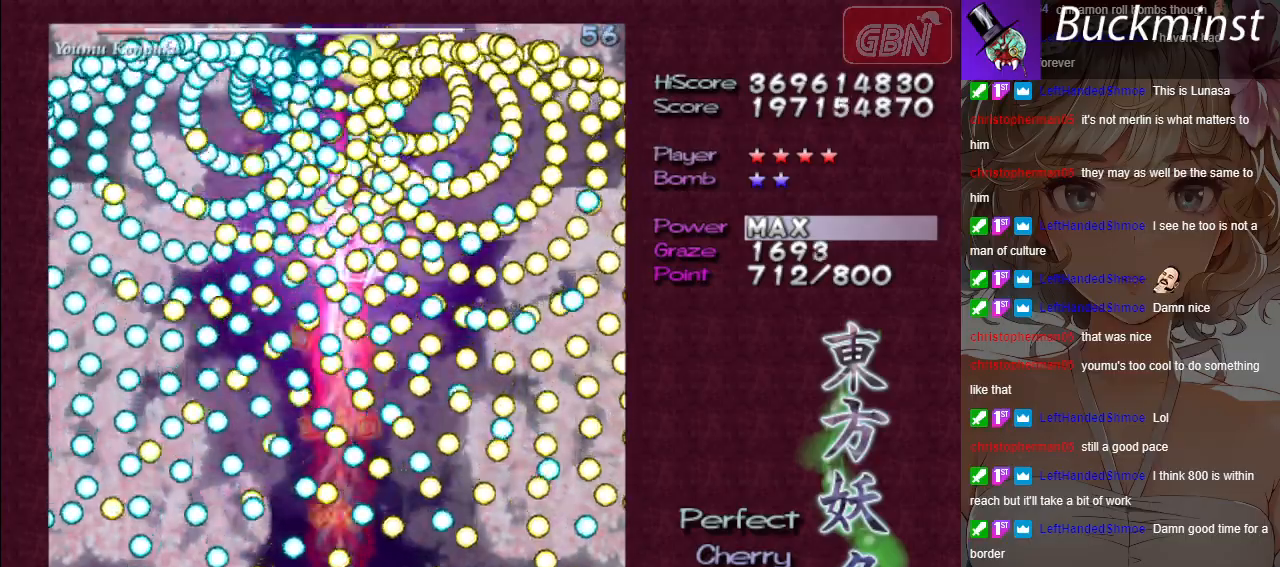
{"buttons": ["A", "X"], "left_stick": "center", "events": [[83, "left_stick", "down-left"], [300, "left_stick", "center"]]}
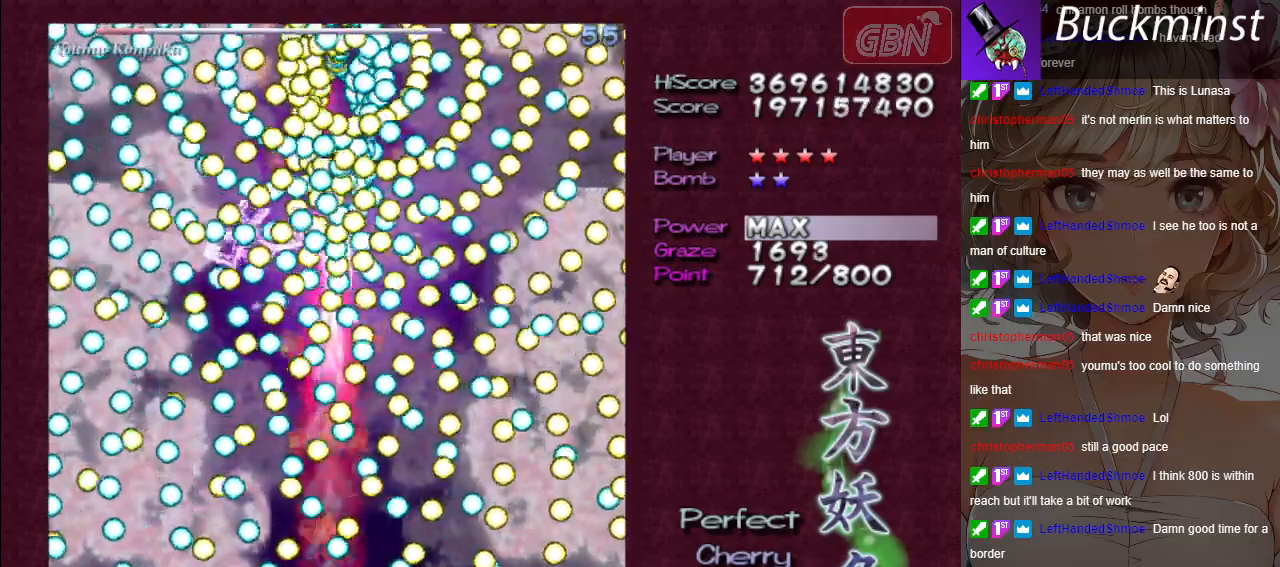
{"buttons": ["A", "X"], "left_stick": "right", "events": [[33, "left_stick", "down-right"], [300, "left_stick", "center"], [467, "left_stick", "right"]]}
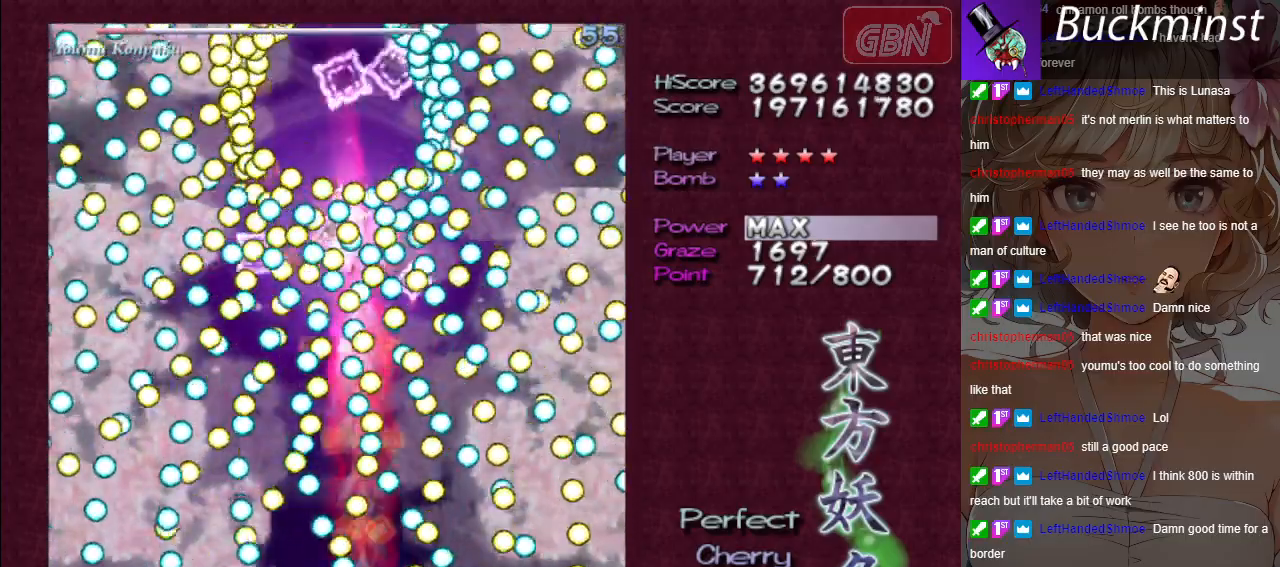
{"buttons": ["A", "X"], "left_stick": "left", "events": [[100, "left_stick", "center"], [233, "left_stick", "left"]]}
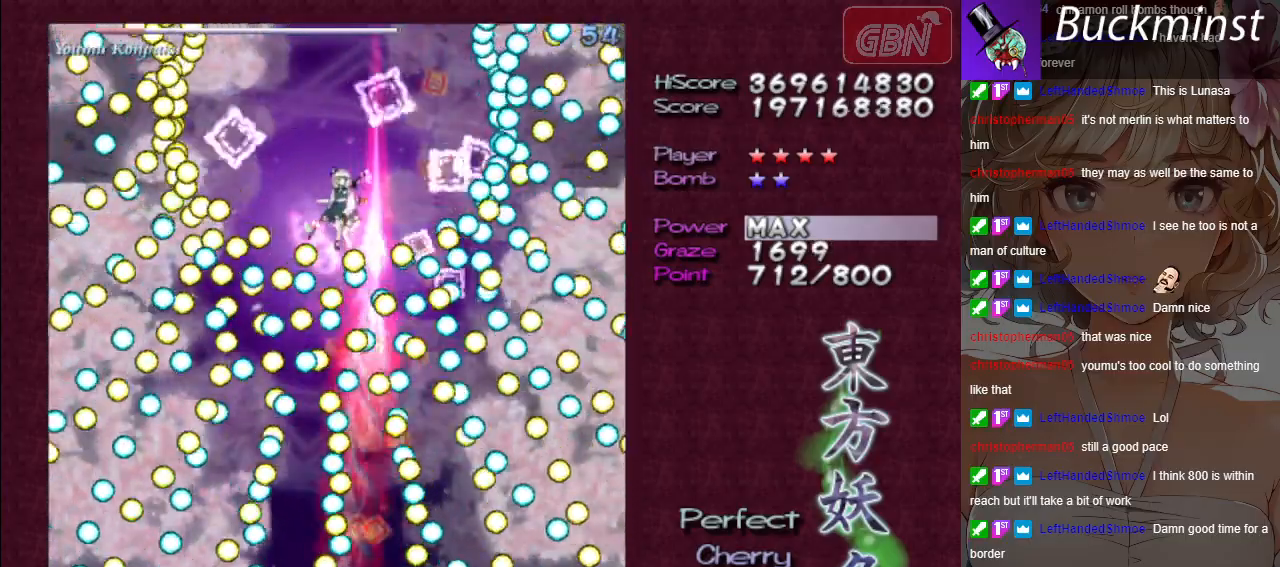
{"buttons": ["A", "X"], "left_stick": "center", "events": [[17, "left_stick", "center"]]}
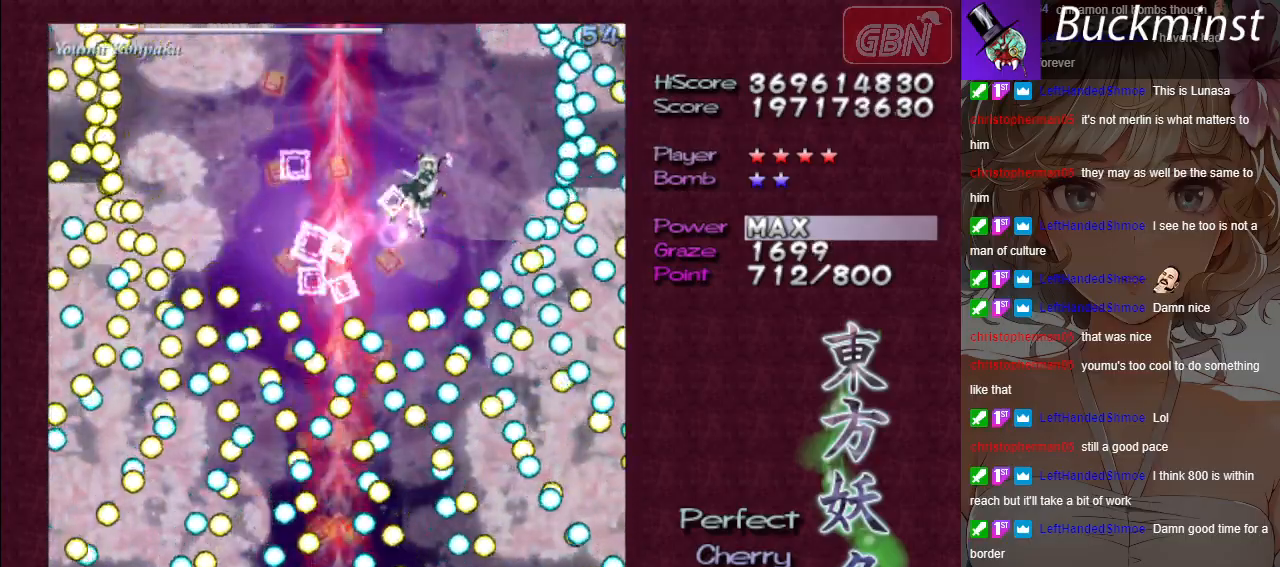
{"buttons": ["A", "X"], "left_stick": "up", "events": [[433, "left_stick", "up"]]}
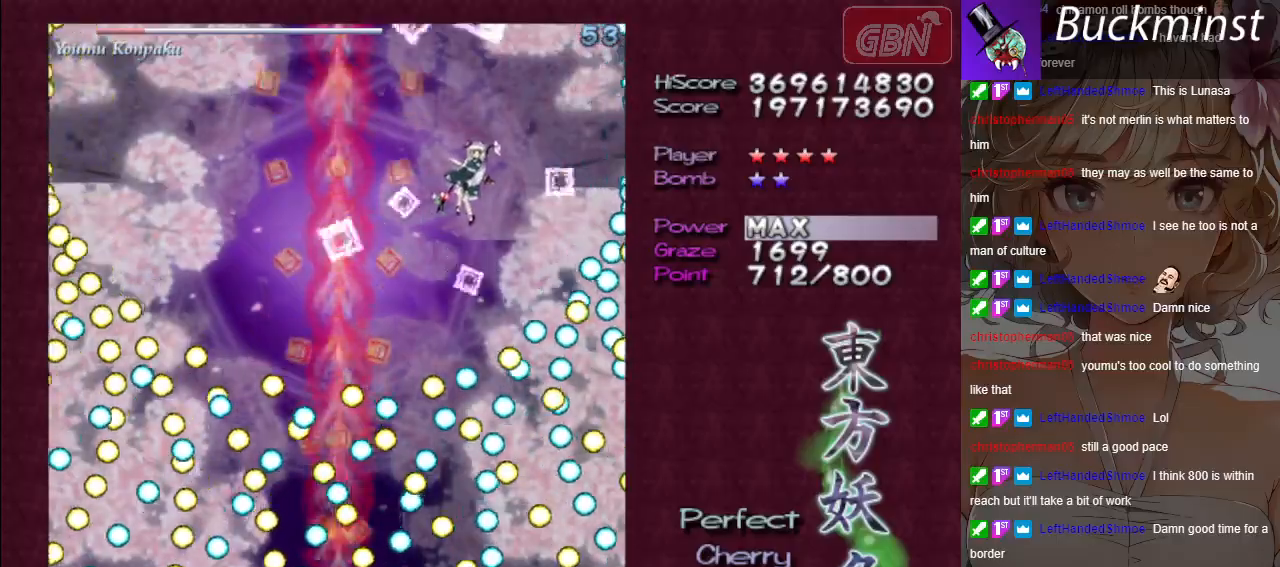
{"buttons": ["A", "X"], "left_stick": "down-right", "events": [[117, "left_stick", "center"], [450, "left_stick", "down-right"]]}
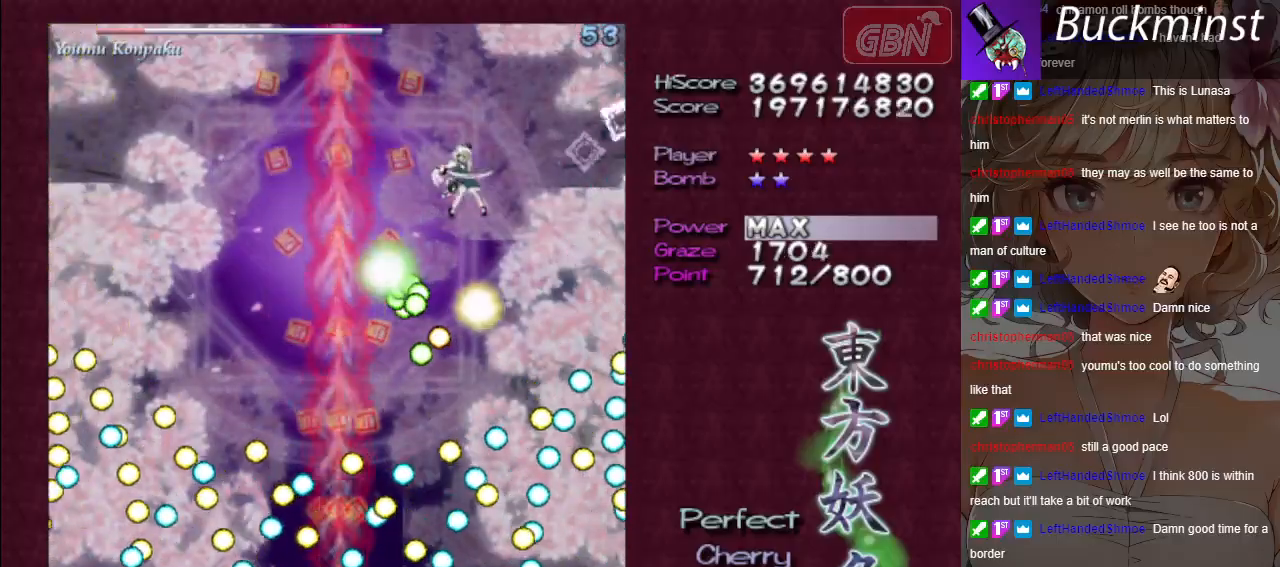
{"buttons": ["A", "X"], "left_stick": "down-left", "events": [[67, "left_stick", "right"], [250, "left_stick", "down-right"], [483, "left_stick", "down-left"]]}
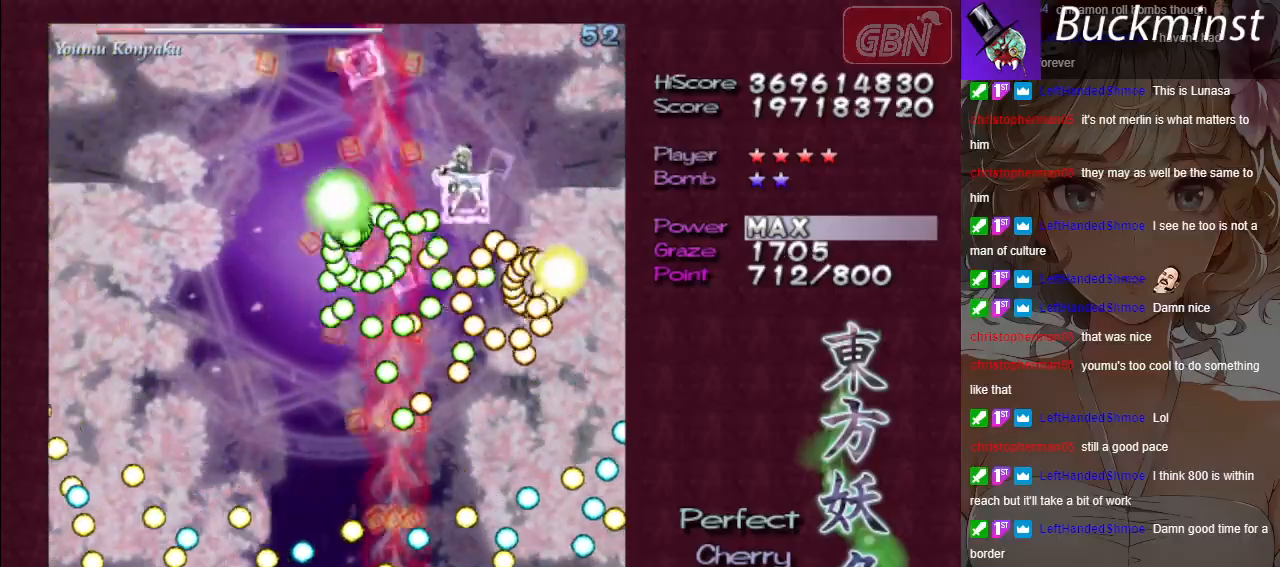
{"buttons": ["A", "X"], "left_stick": "center", "events": [[83, "left_stick", "left"], [450, "left_stick", "center"]]}